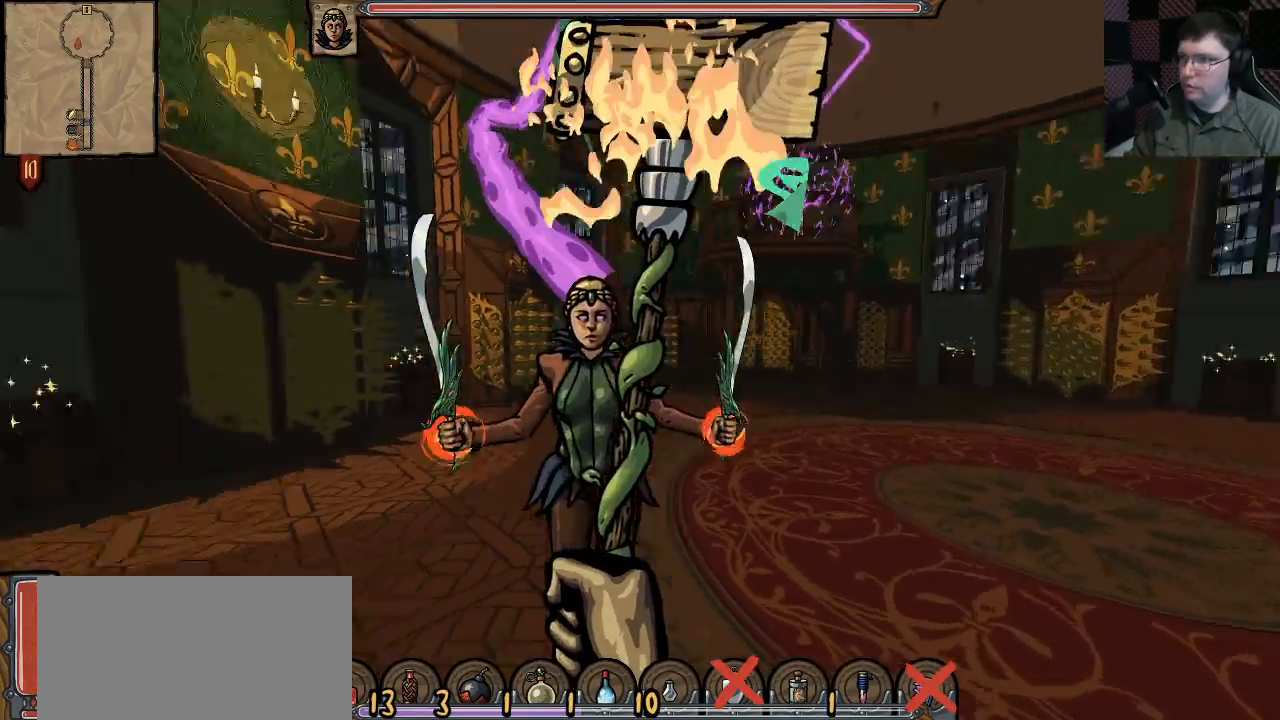
Gameplay with keyboard and mouse; each line is a JSON object with the keys and mouse buttons held at the frame after it. "events" lists presses ("down") and releases ("up") of "a", "ctrl", "d", "e", "q", "s", "shift", "space", "w", "mouse_left", "mouse_wheel", "mouse_right", "mouse_mb4" and "mouse_mb5" between this image and that frame as [ms after this image, input, new state], when the widget could be followed in between. "mouse_left", "mouse_wheel", "mouse_right", "mouse_mb4", "mouse_mb5" = the "left", "wheel", "right", "mb4", "mb5" buttons of the "mouse" list. No other keys are recorded. "wheel" means that the mouse wheel is clicked or scrolled. Mouse movement is not recorded.
{"keys": ["s"], "mouse": ["right"], "events": [[333, "d", "up"]]}
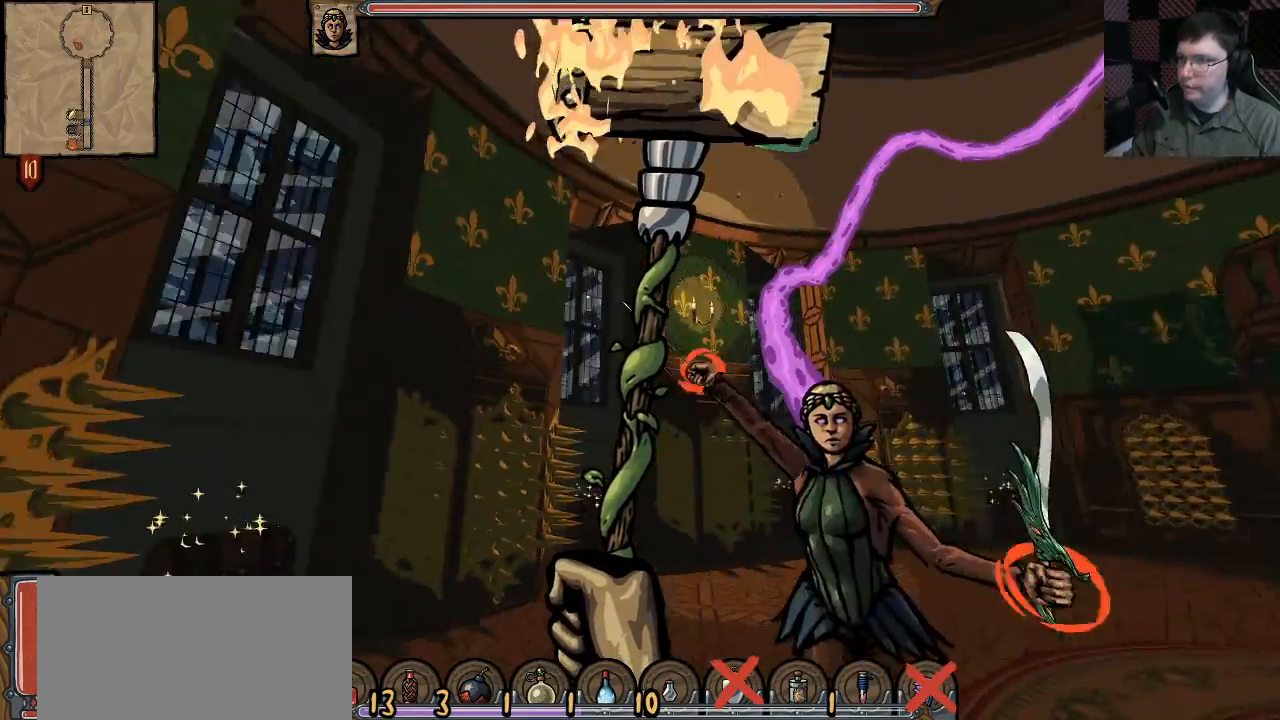
{"keys": ["d", "s"], "mouse": ["right"], "events": [[433, "d", "down"]]}
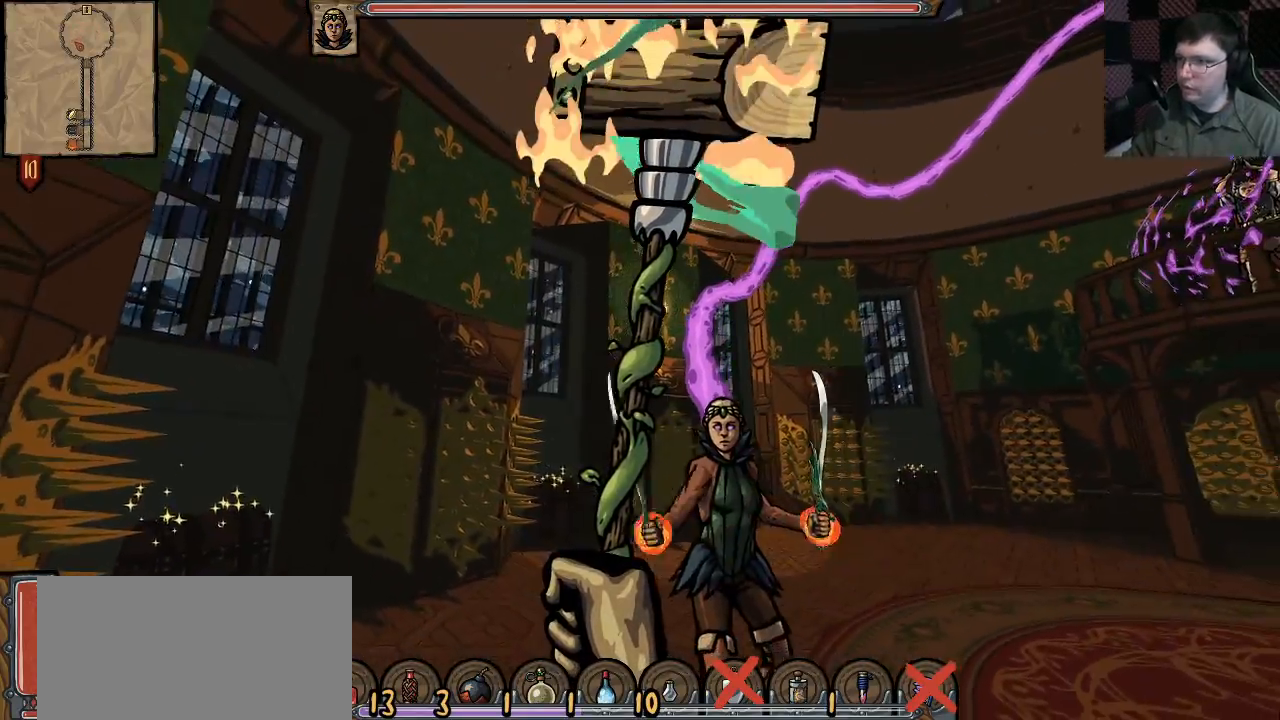
{"keys": ["d", "s"], "mouse": ["right"], "events": []}
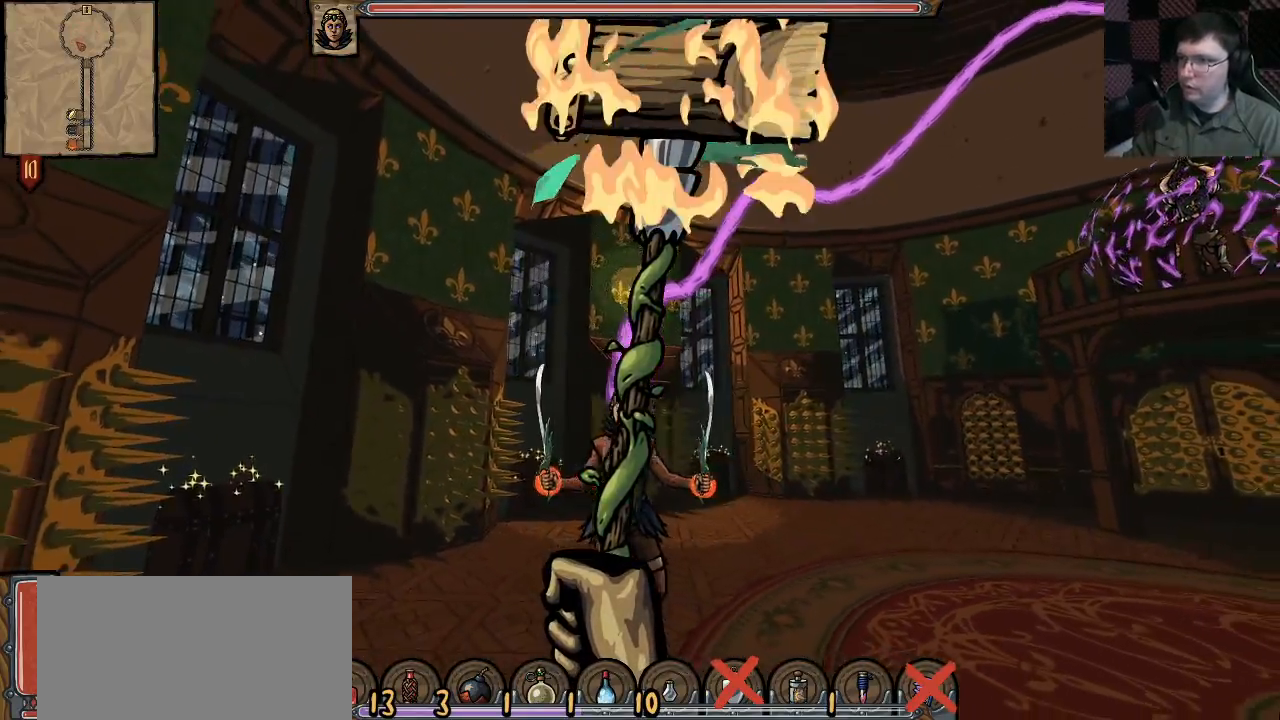
{"keys": [], "mouse": ["right"], "events": [[33, "s", "up"], [233, "w", "down"], [400, "w", "up"], [433, "d", "up"]]}
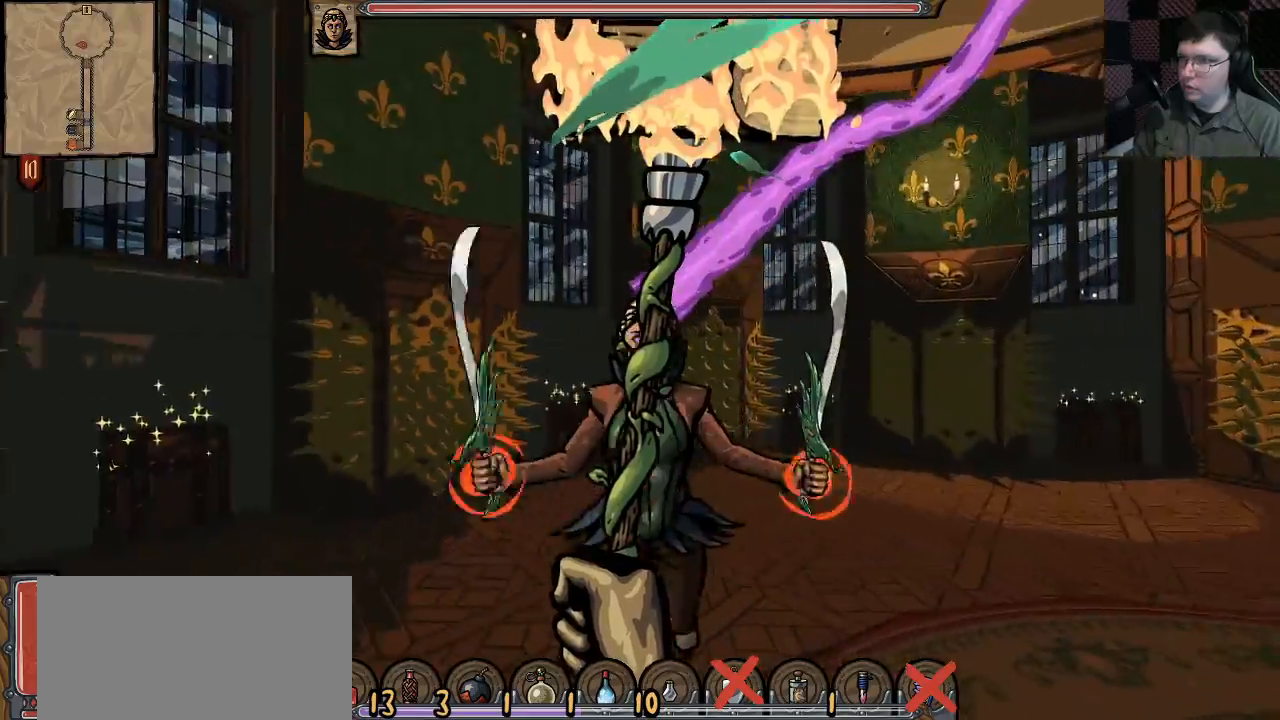
{"keys": ["s"], "mouse": ["right"], "events": [[133, "s", "down"]]}
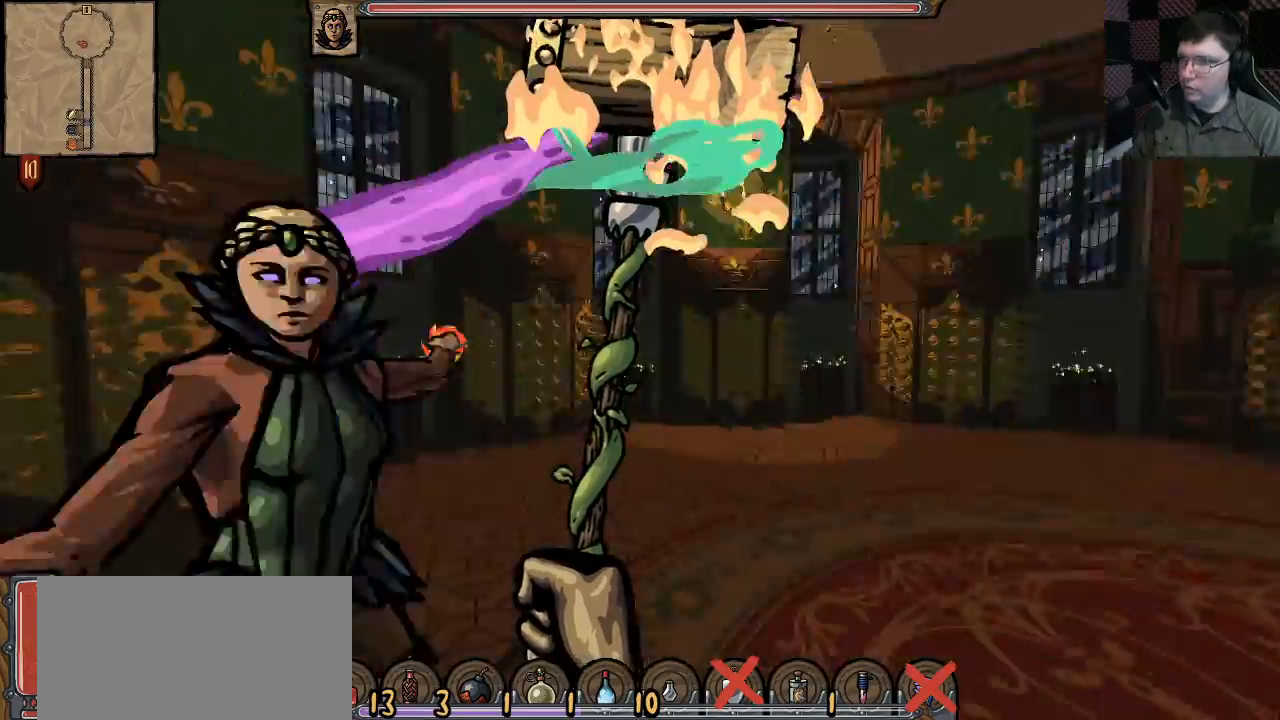
{"keys": ["s"], "mouse": ["right"], "events": []}
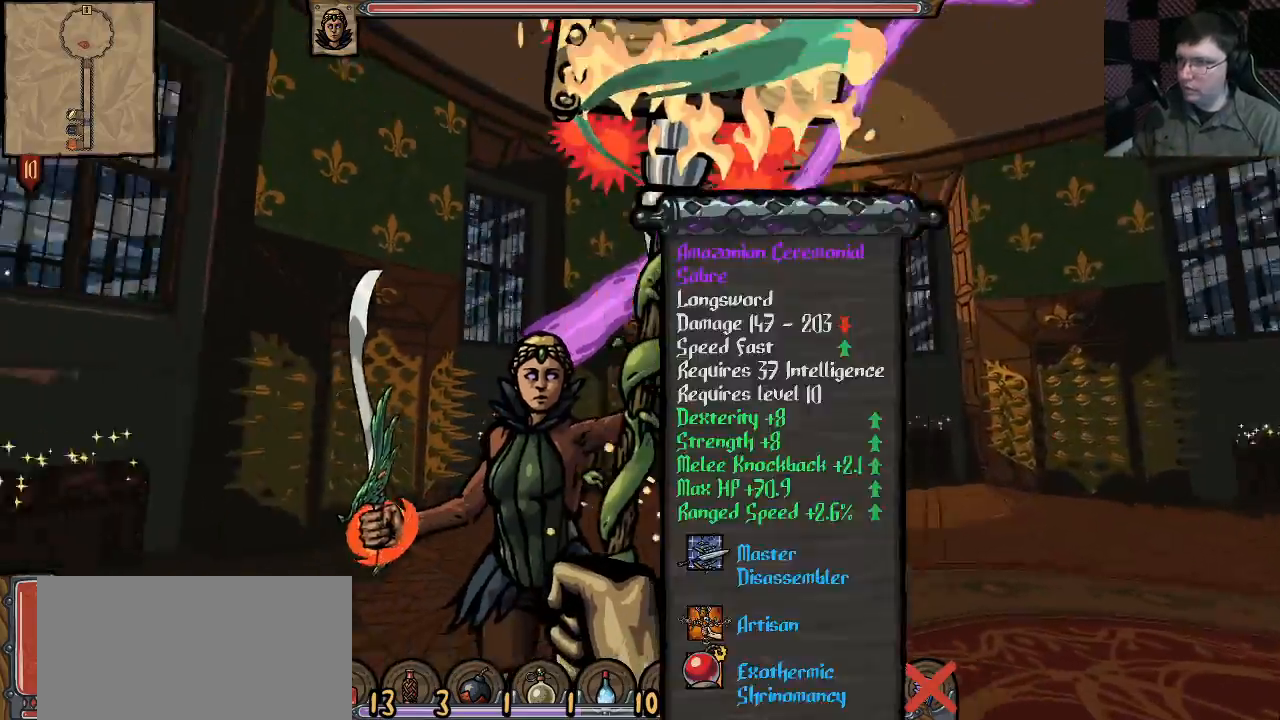
{"keys": ["d", "s"], "mouse": ["right"], "events": [[217, "d", "down"]]}
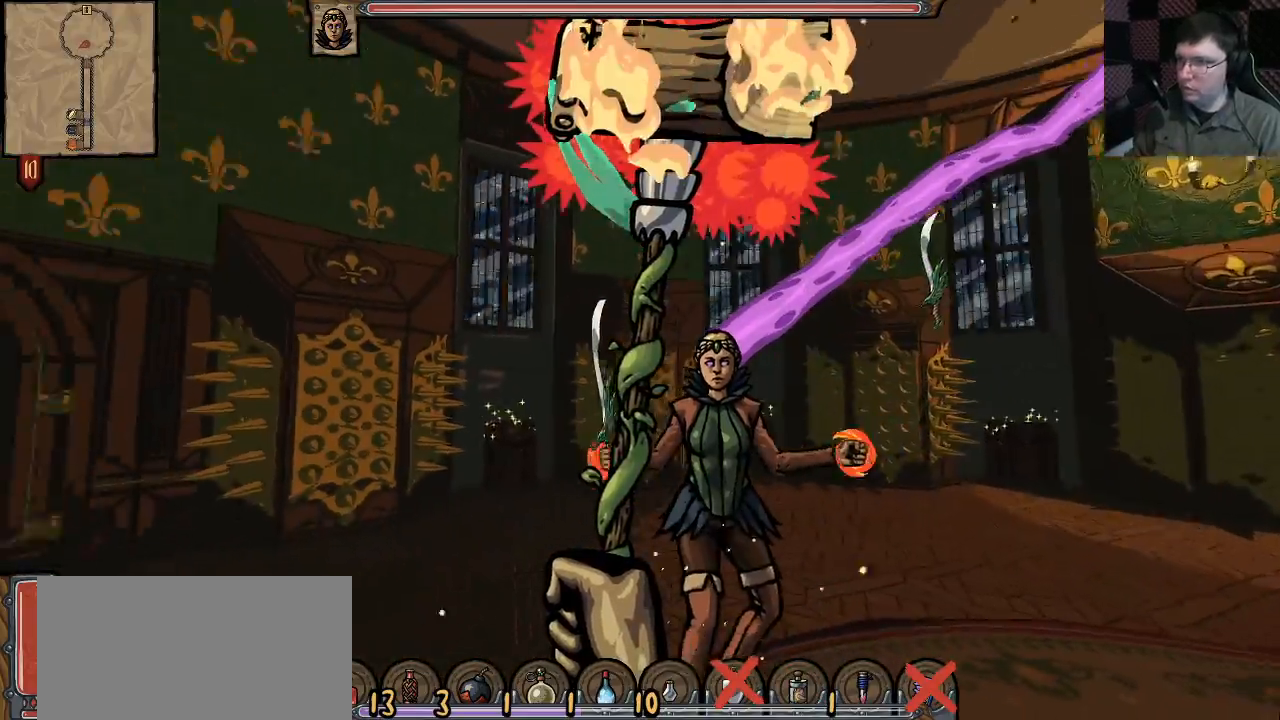
{"keys": ["s"], "mouse": ["right"], "events": [[33, "s", "up"], [50, "d", "up"], [117, "w", "down"], [233, "d", "down"], [333, "w", "up"], [367, "d", "up"], [450, "s", "down"]]}
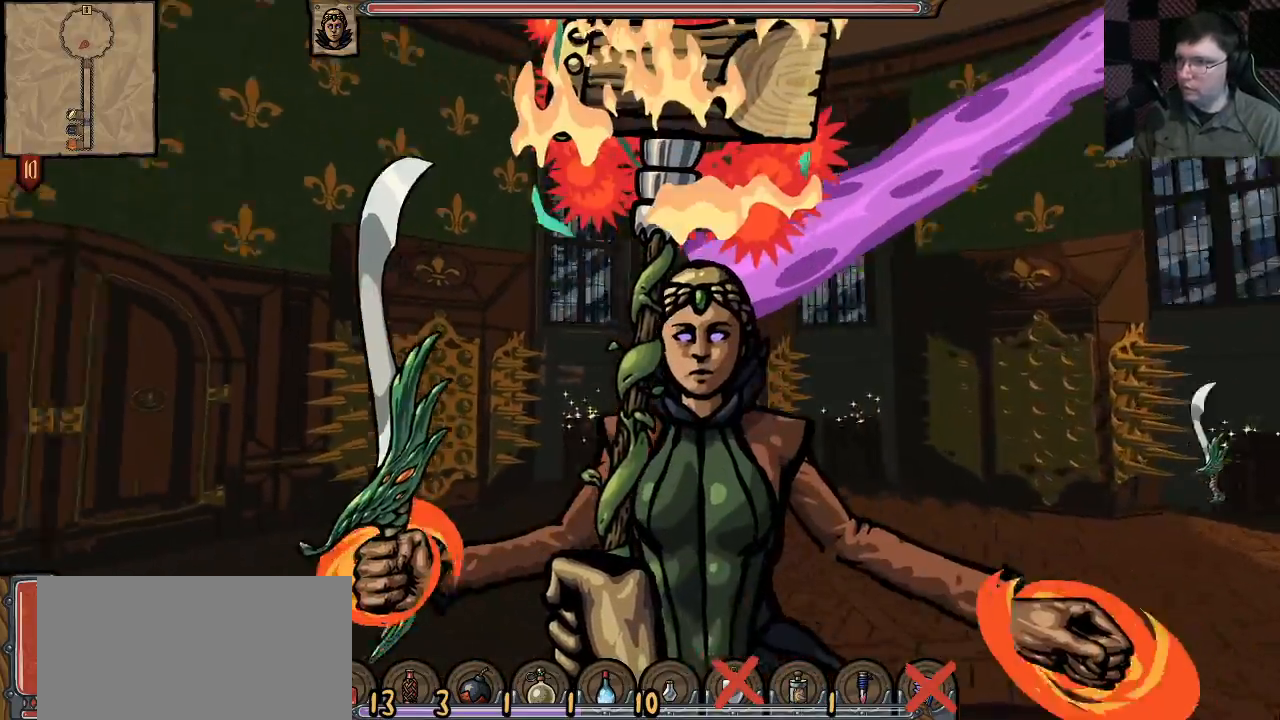
{"keys": ["s"], "mouse": ["right"], "events": []}
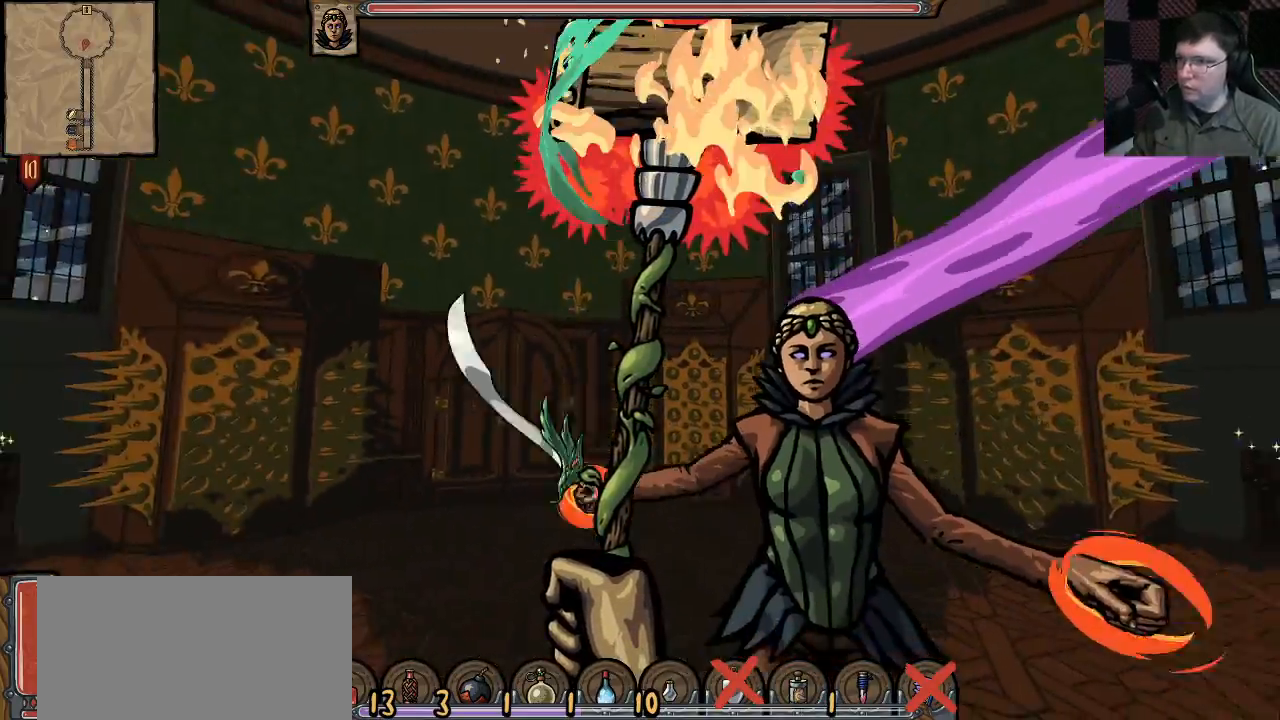
{"keys": ["s"], "mouse": ["right"], "events": []}
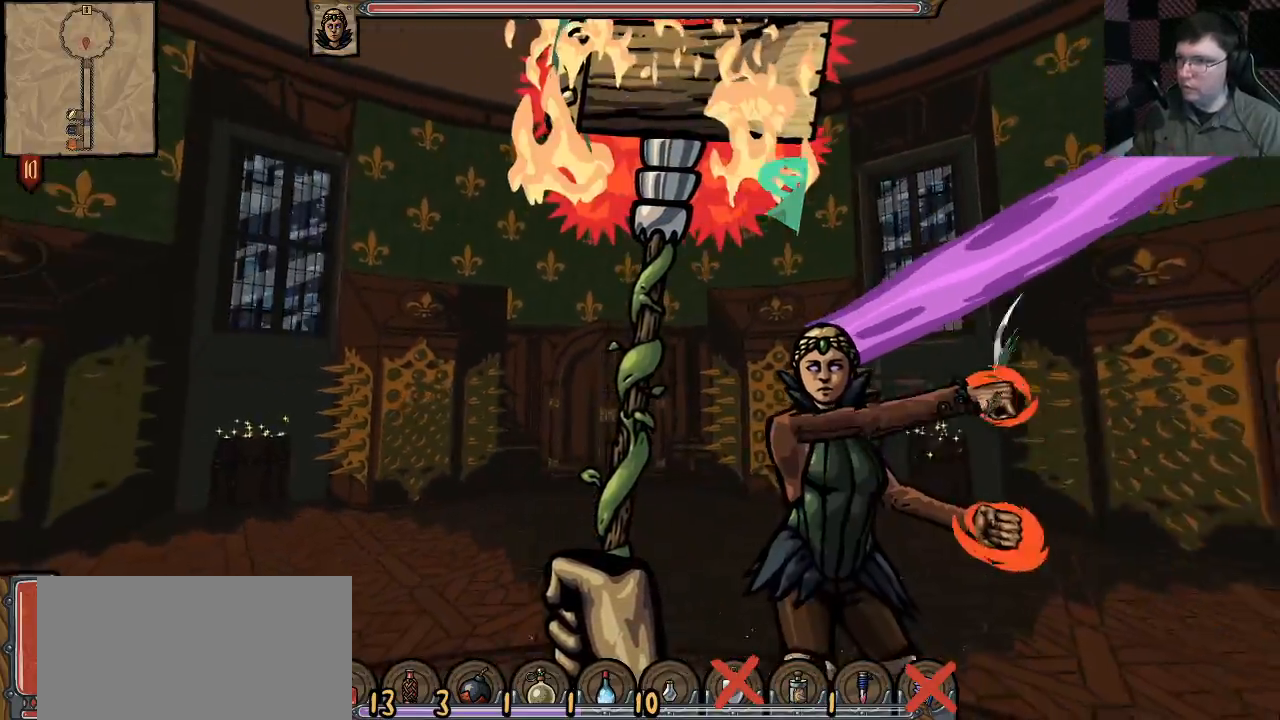
{"keys": ["w"], "mouse": ["right"], "events": [[183, "s", "up"], [333, "w", "down"]]}
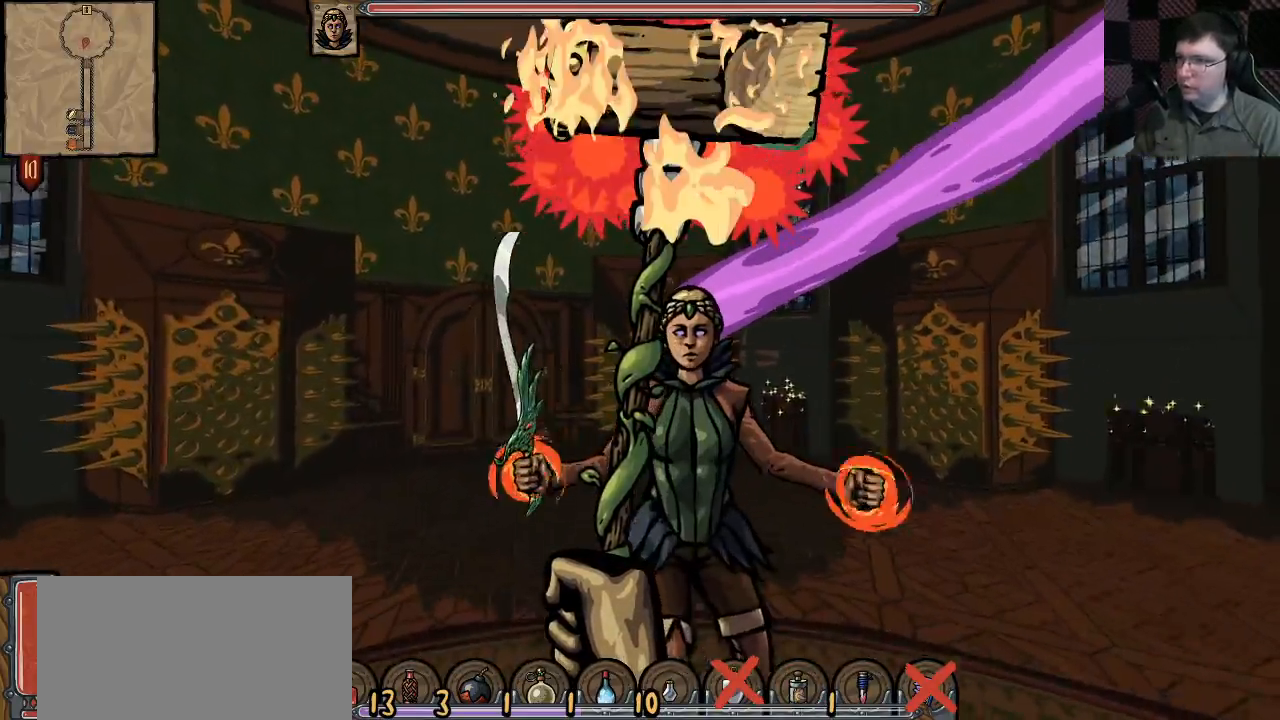
{"keys": ["s"], "mouse": ["right"], "events": [[17, "w", "up"], [250, "s", "down"]]}
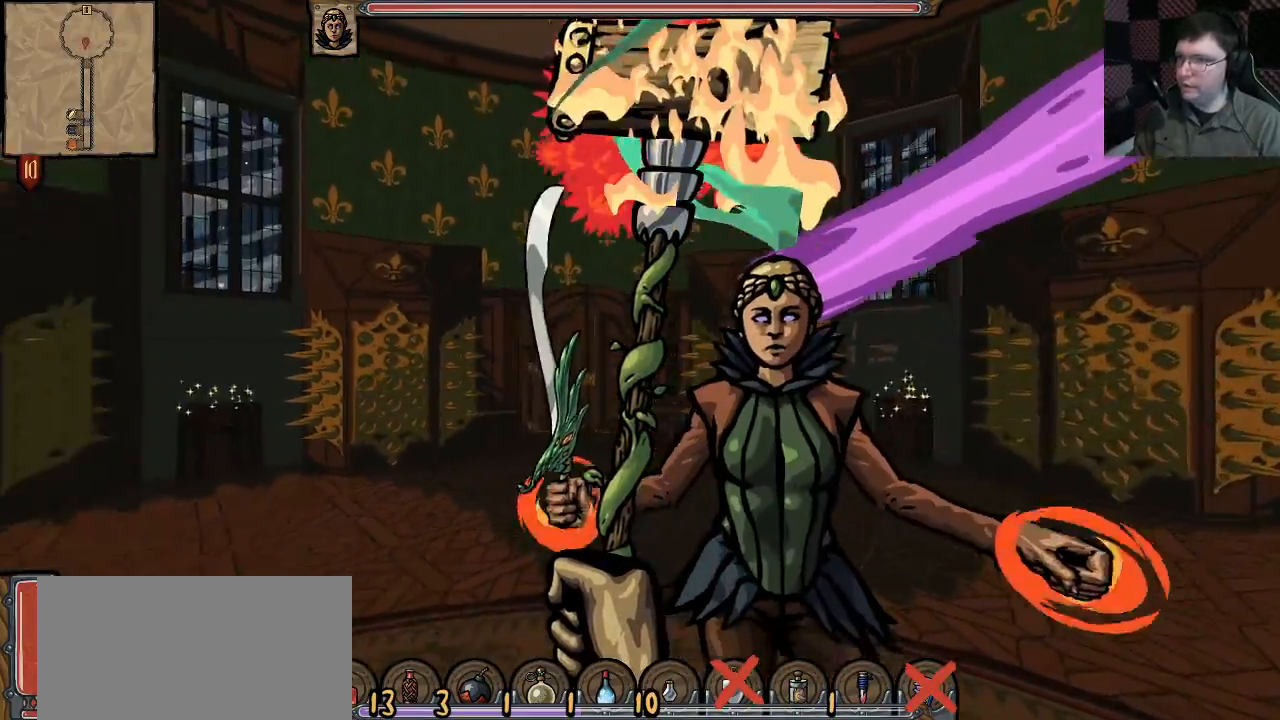
{"keys": [], "mouse": ["right"], "events": [[100, "s", "up"]]}
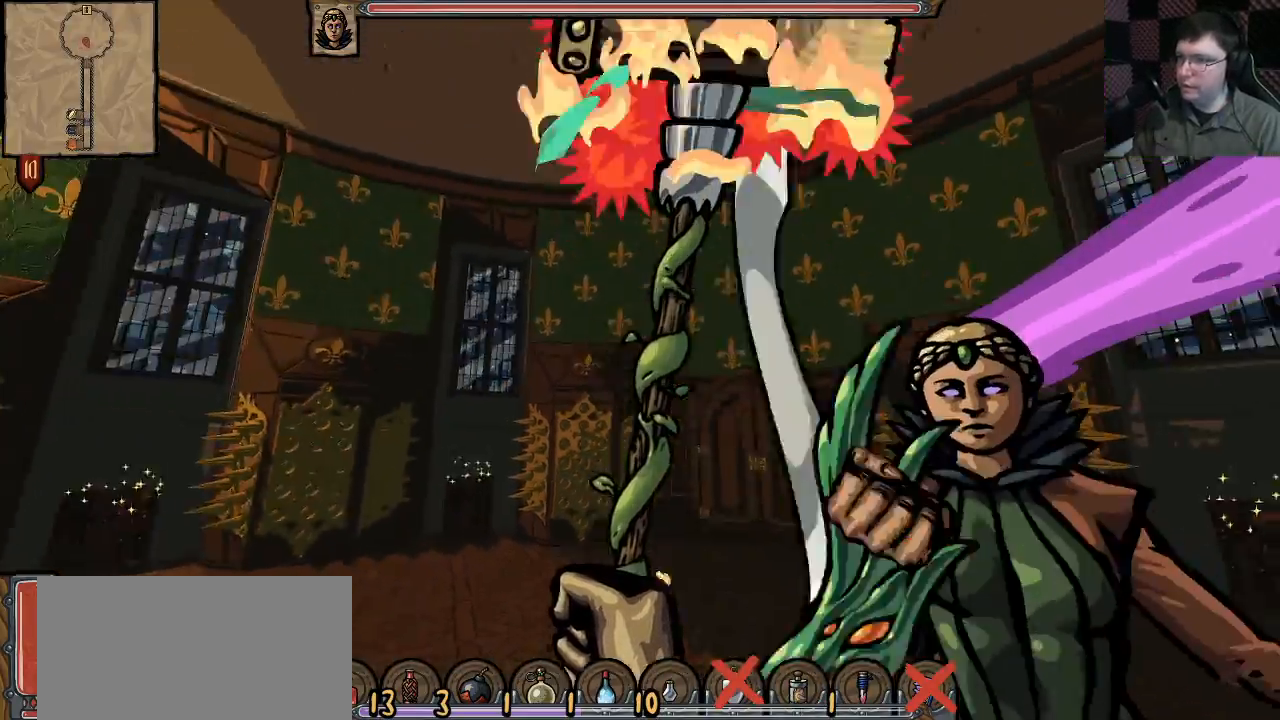
{"keys": ["s"], "mouse": ["right"], "events": [[17, "s", "down"]]}
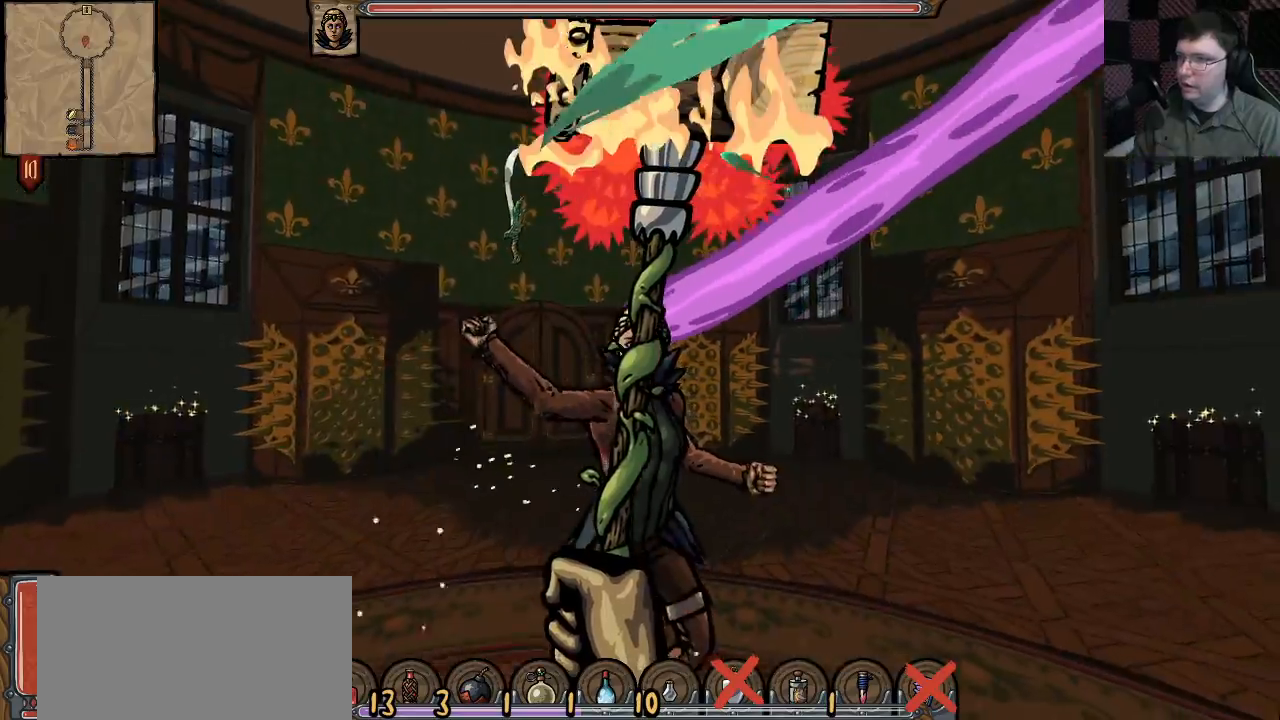
{"keys": ["w"], "mouse": ["left"], "events": [[117, "s", "up"], [183, "mouse_right", "up"], [267, "mouse_left", "down"], [383, "mouse_left", "up"], [383, "w", "down"], [483, "mouse_left", "down"]]}
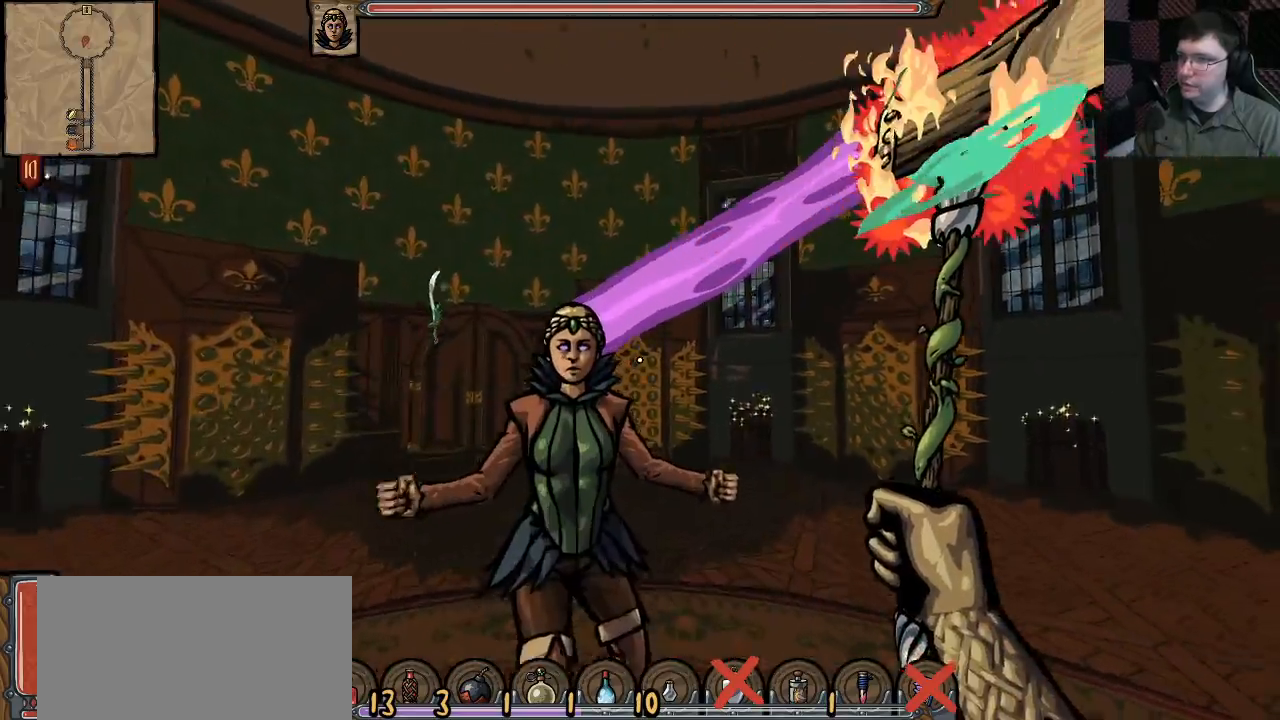
{"keys": ["a"], "mouse": [], "events": [[50, "a", "down"], [100, "mouse_left", "up"], [167, "a", "up"], [183, "mouse_left", "down"], [283, "mouse_left", "up"], [383, "mouse_left", "down"], [383, "w", "up"], [450, "a", "down"], [500, "mouse_left", "up"]]}
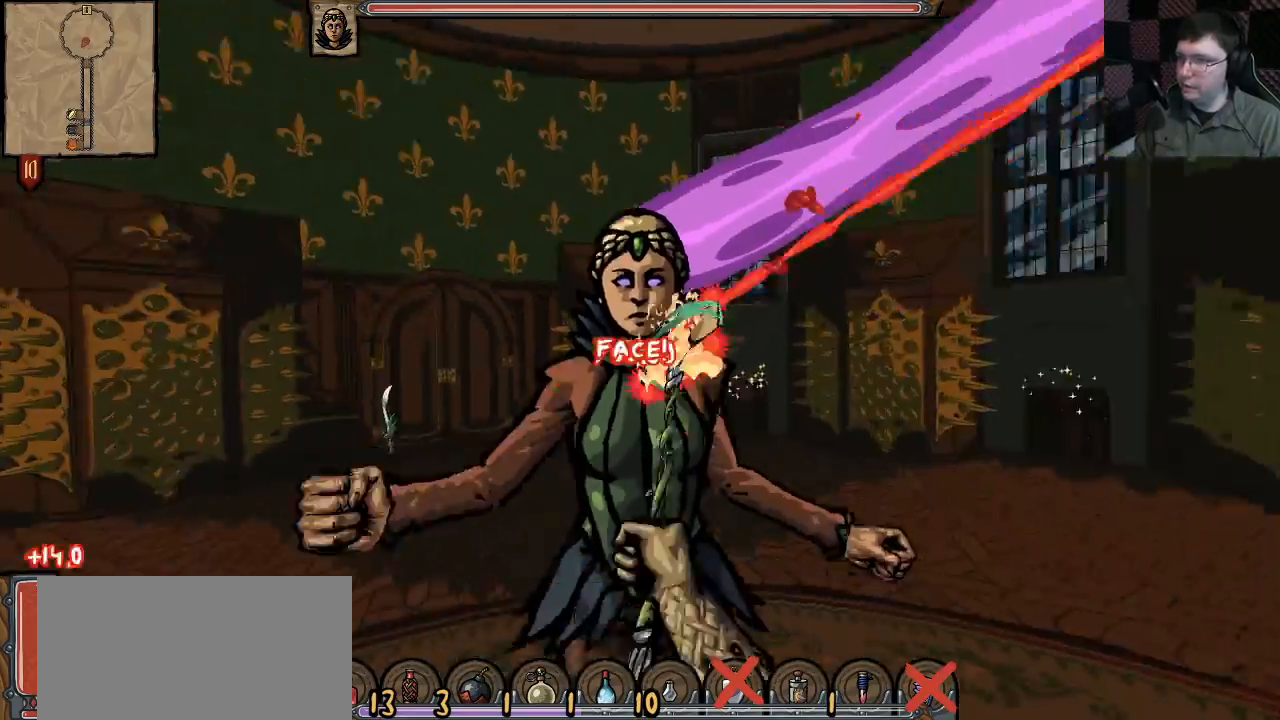
{"keys": ["w"], "mouse": ["left"], "events": [[83, "mouse_left", "down"], [100, "w", "down"], [183, "mouse_left", "up"], [200, "a", "up"], [267, "mouse_left", "down"], [383, "mouse_left", "up"], [467, "mouse_left", "down"]]}
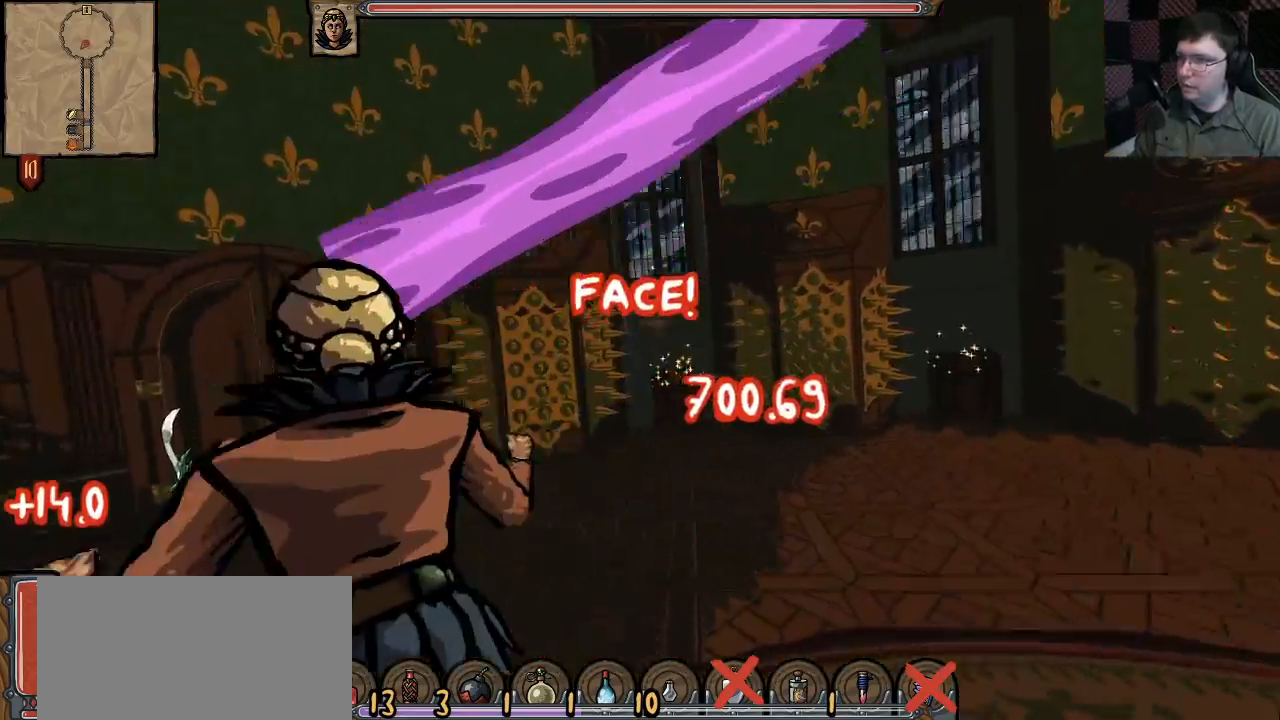
{"keys": ["shift", "w"], "mouse": [], "events": [[50, "a", "down"], [83, "mouse_left", "up"], [167, "mouse_left", "down"], [283, "mouse_left", "up"], [300, "a", "up"], [333, "mouse_left", "down"], [383, "shift", "down"], [483, "mouse_left", "up"]]}
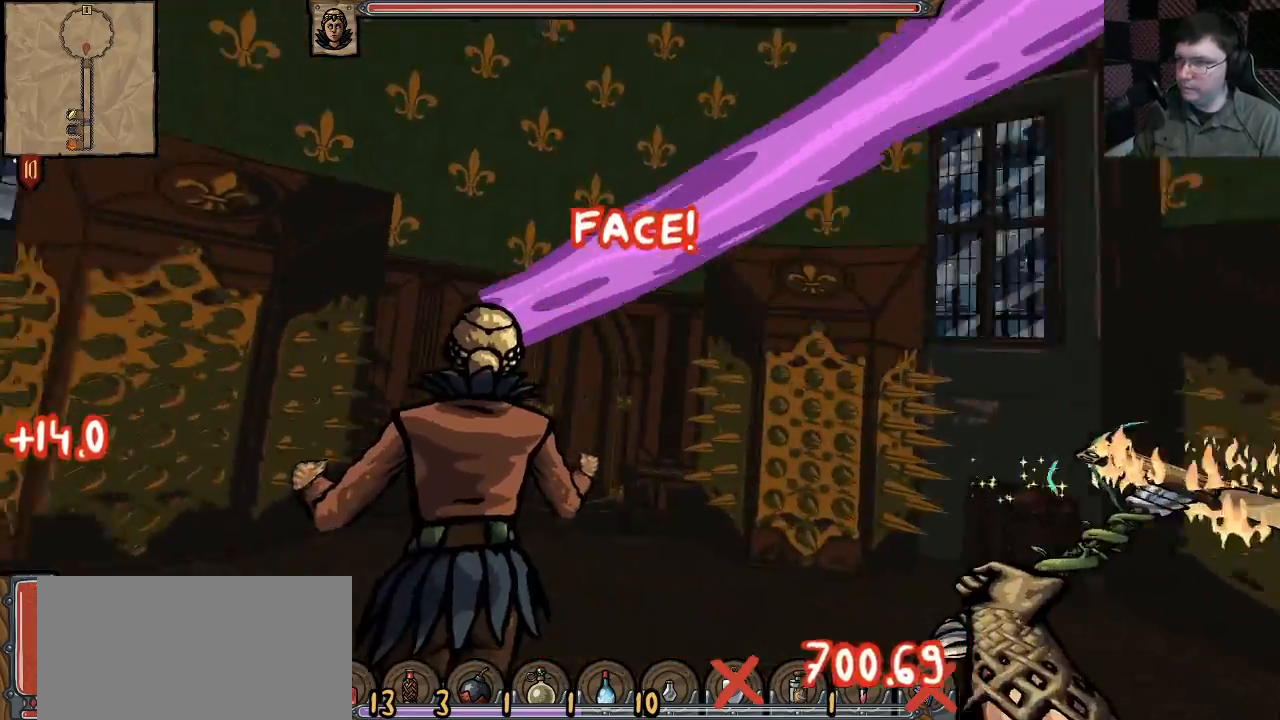
{"keys": ["shift", "w"], "mouse": ["left"], "events": [[50, "mouse_left", "down"], [150, "mouse_left", "up"], [267, "mouse_left", "down"], [367, "mouse_left", "up"], [450, "mouse_left", "down"]]}
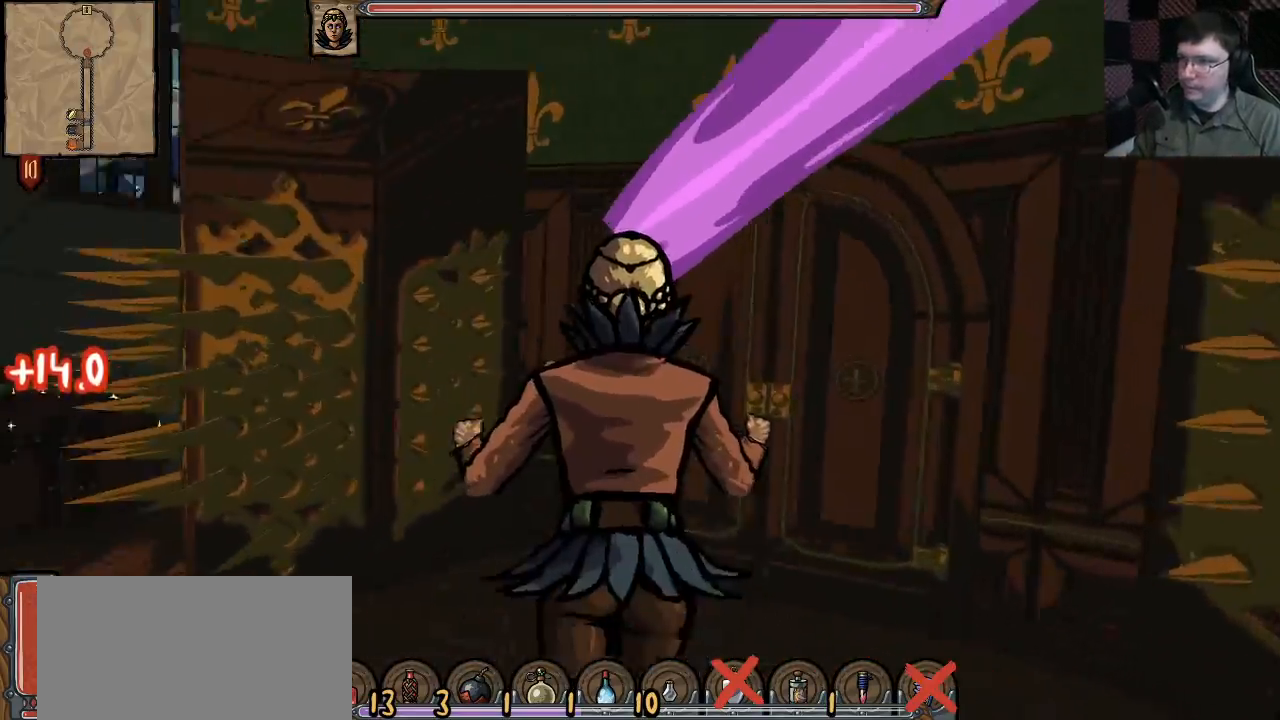
{"keys": [], "mouse": [], "events": [[50, "a", "down"], [83, "mouse_left", "up"], [100, "a", "up"], [133, "mouse_left", "down"], [250, "mouse_left", "up"], [317, "shift", "up"], [500, "w", "up"]]}
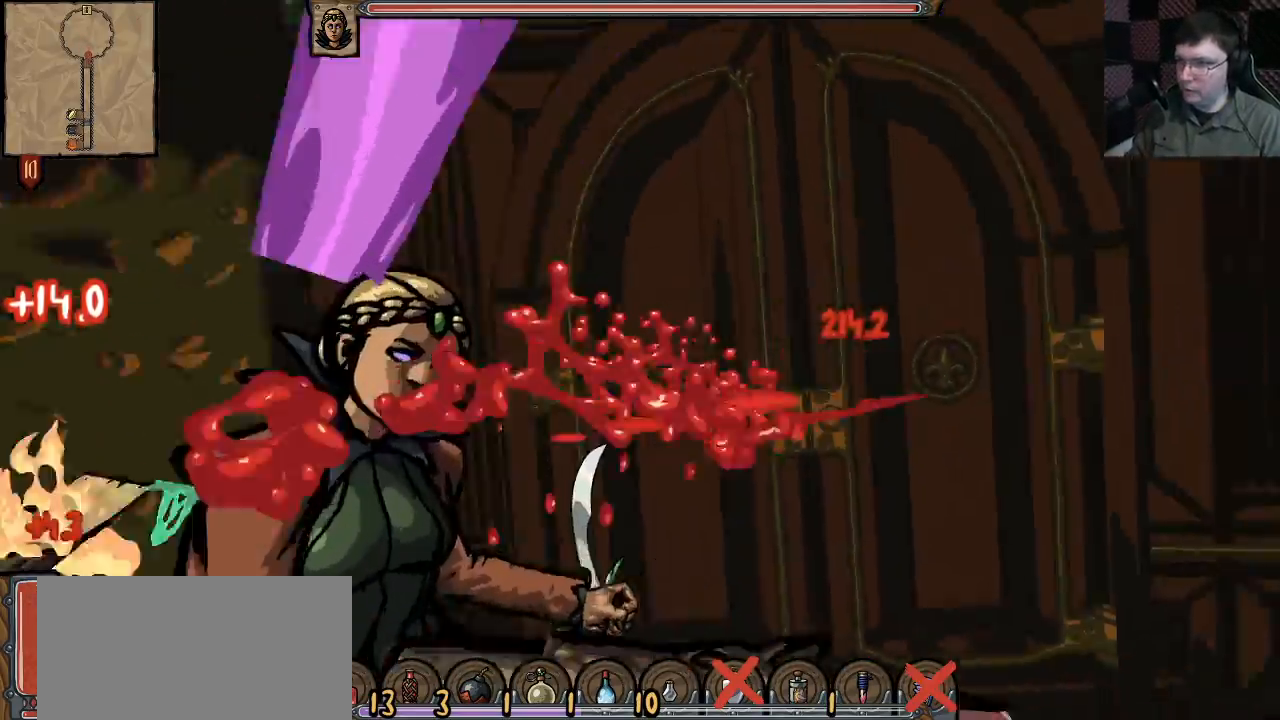
{"keys": [], "mouse": [], "events": []}
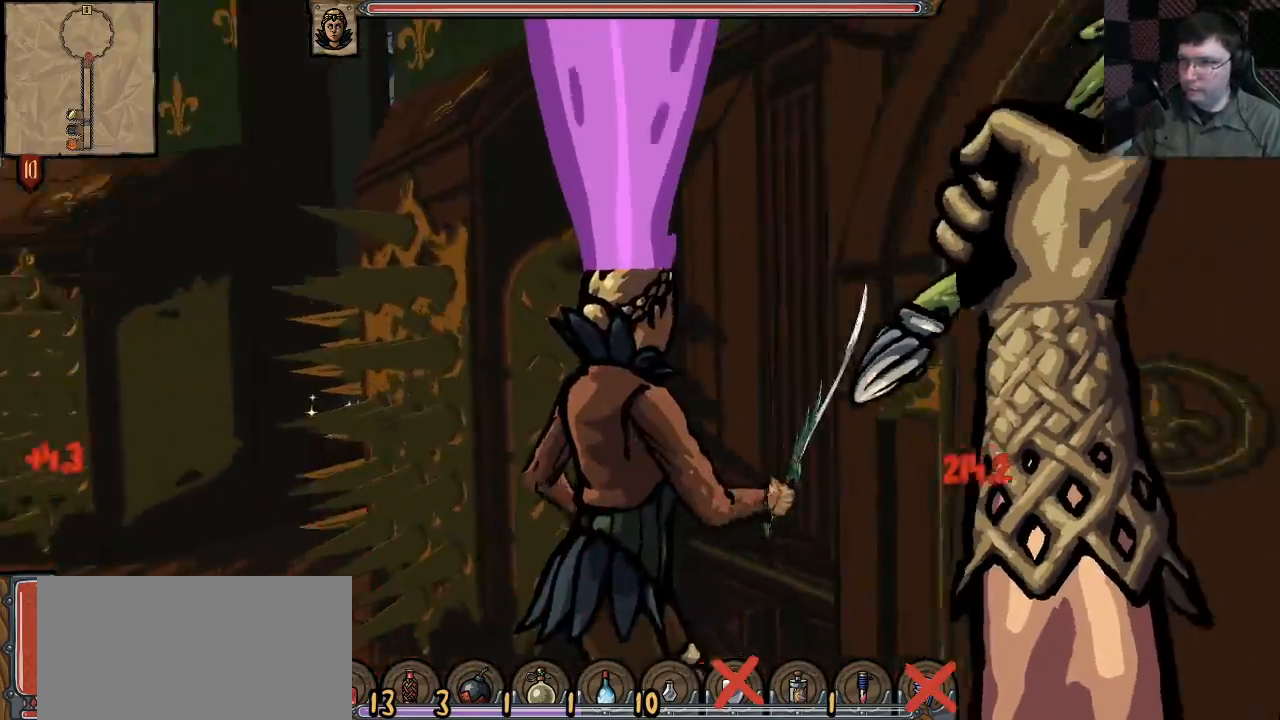
{"keys": ["w"], "mouse": [], "events": [[267, "w", "down"], [367, "w", "up"], [450, "w", "down"]]}
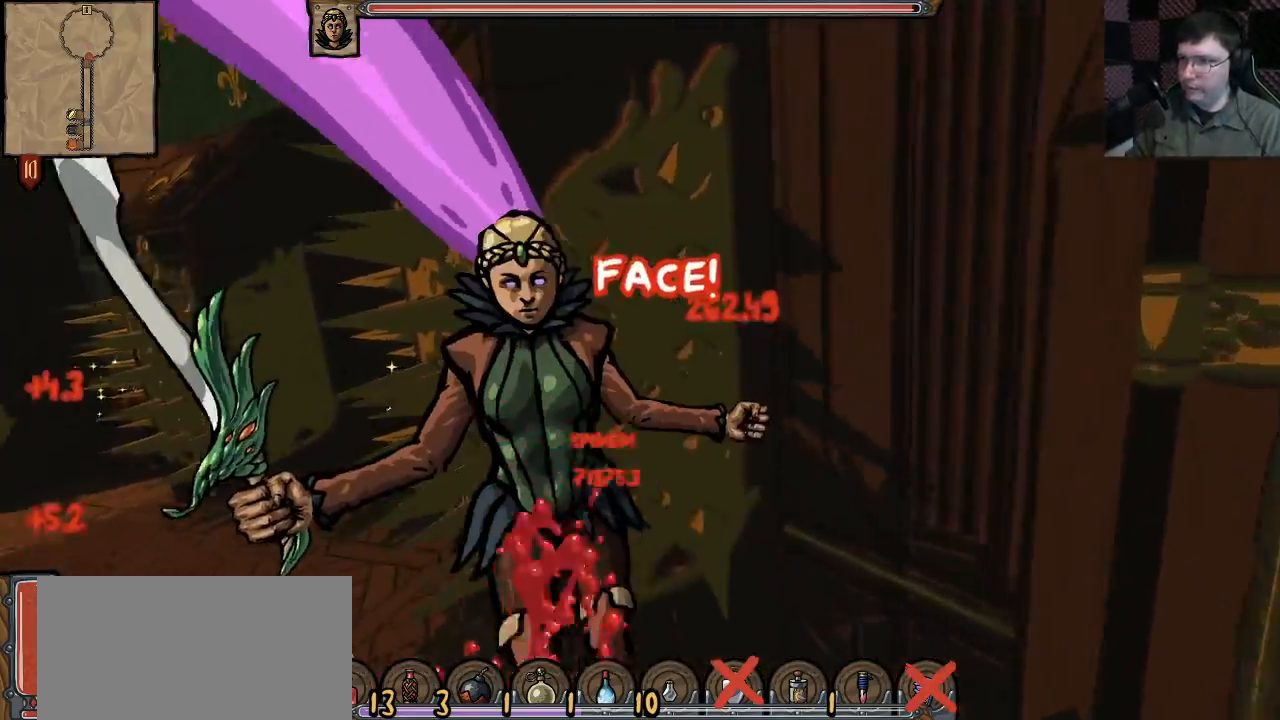
{"keys": ["s"], "mouse": [], "events": [[50, "w", "up"], [133, "w", "down"], [150, "a", "down"], [300, "a", "up"], [300, "w", "up"], [467, "s", "down"]]}
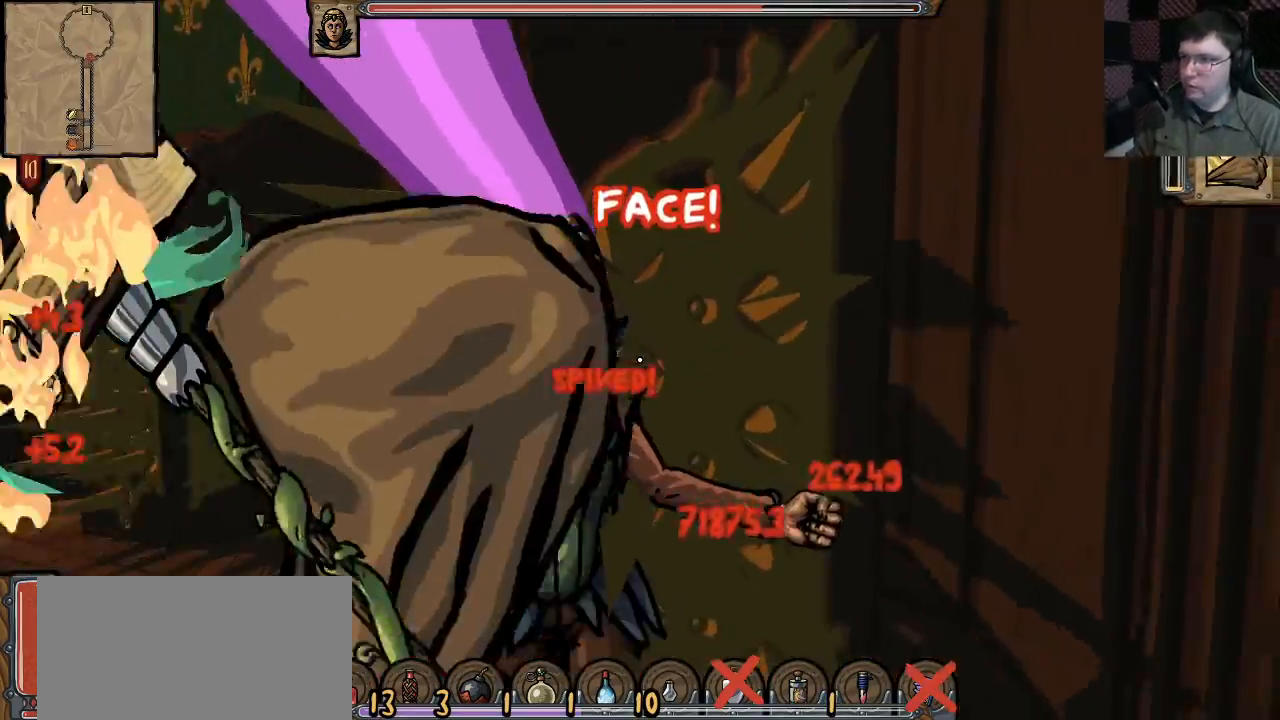
{"keys": ["s"], "mouse": ["right"], "events": [[467, "mouse_right", "down"]]}
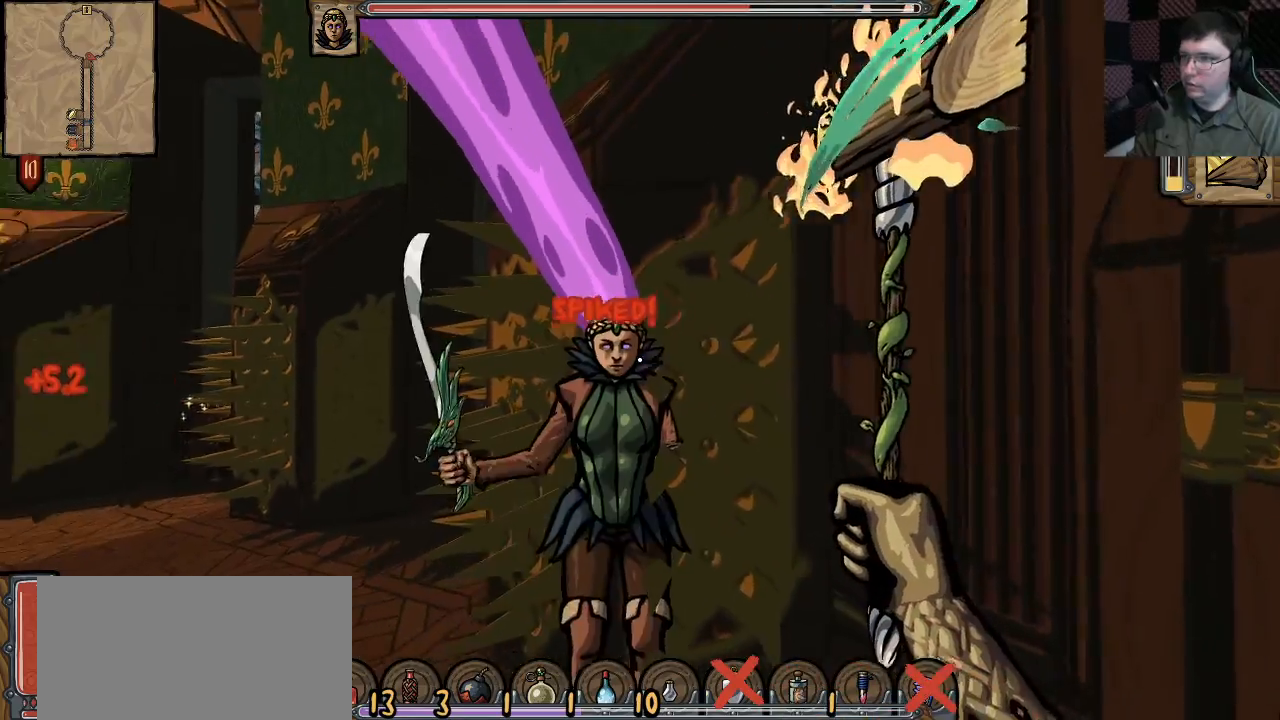
{"keys": ["w"], "mouse": ["left"], "events": [[400, "mouse_right", "up"], [433, "s", "up"], [467, "mouse_left", "down"], [500, "w", "down"]]}
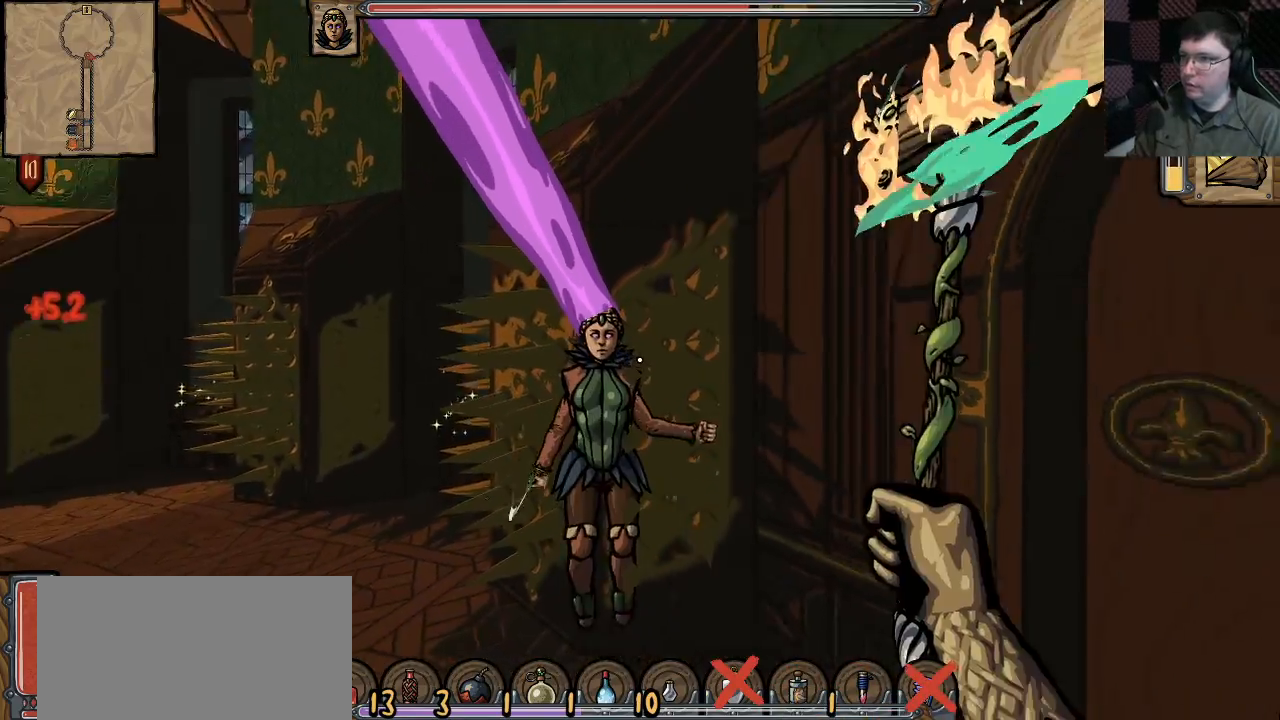
{"keys": [], "mouse": ["left"], "events": [[133, "mouse_left", "up"], [233, "mouse_left", "down"], [317, "mouse_left", "up"], [350, "w", "up"], [417, "mouse_left", "down"], [450, "w", "down"], [500, "w", "up"]]}
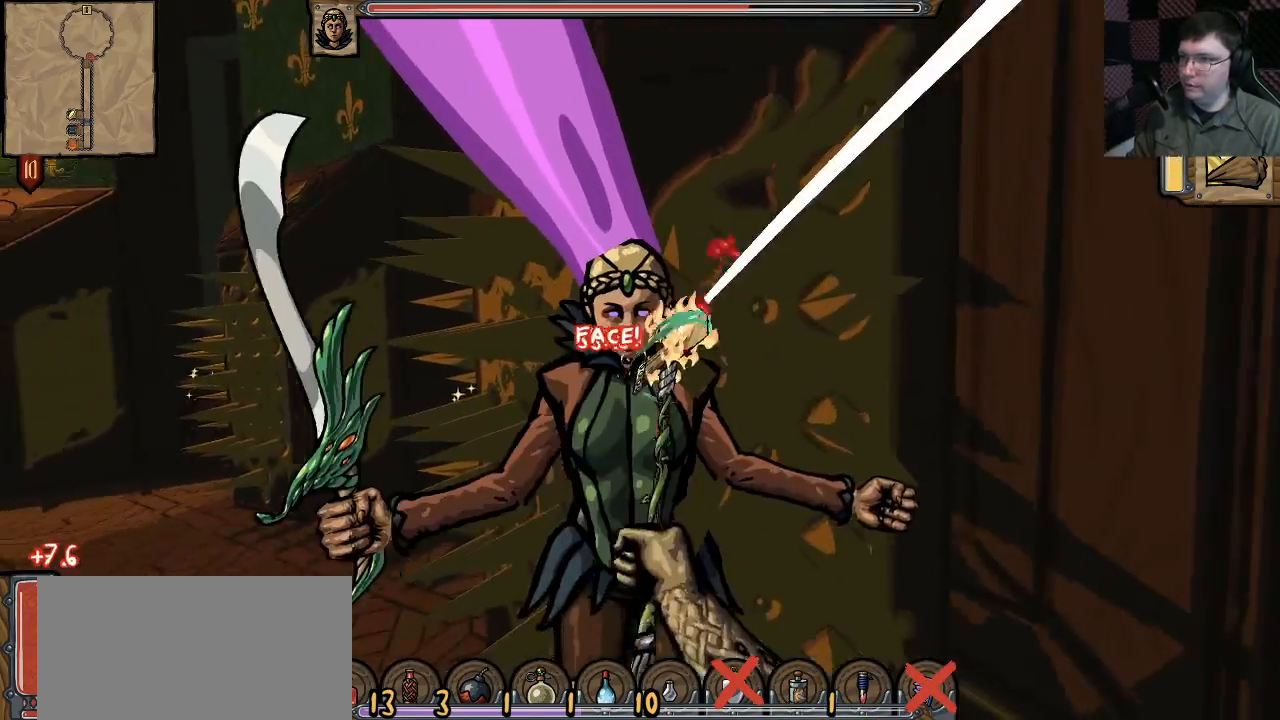
{"keys": ["w"], "mouse": [], "events": [[33, "mouse_left", "up"], [100, "s", "down"], [117, "mouse_left", "down"], [233, "mouse_left", "up"], [300, "s", "up"], [317, "mouse_left", "down"], [417, "w", "down"], [433, "mouse_left", "up"]]}
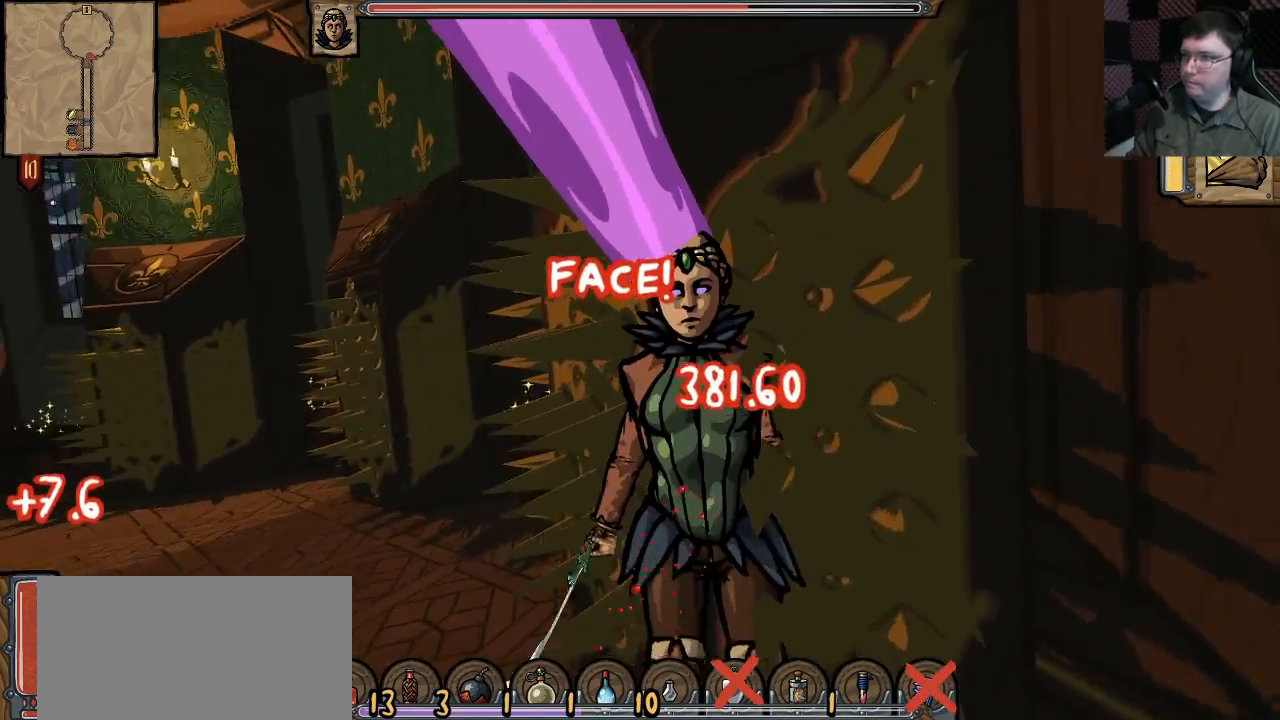
{"keys": ["s"], "mouse": ["left"], "events": [[33, "mouse_left", "down"], [50, "w", "up"], [150, "mouse_left", "up"], [217, "mouse_left", "down"], [233, "s", "down"], [333, "mouse_left", "up"], [417, "mouse_left", "down"]]}
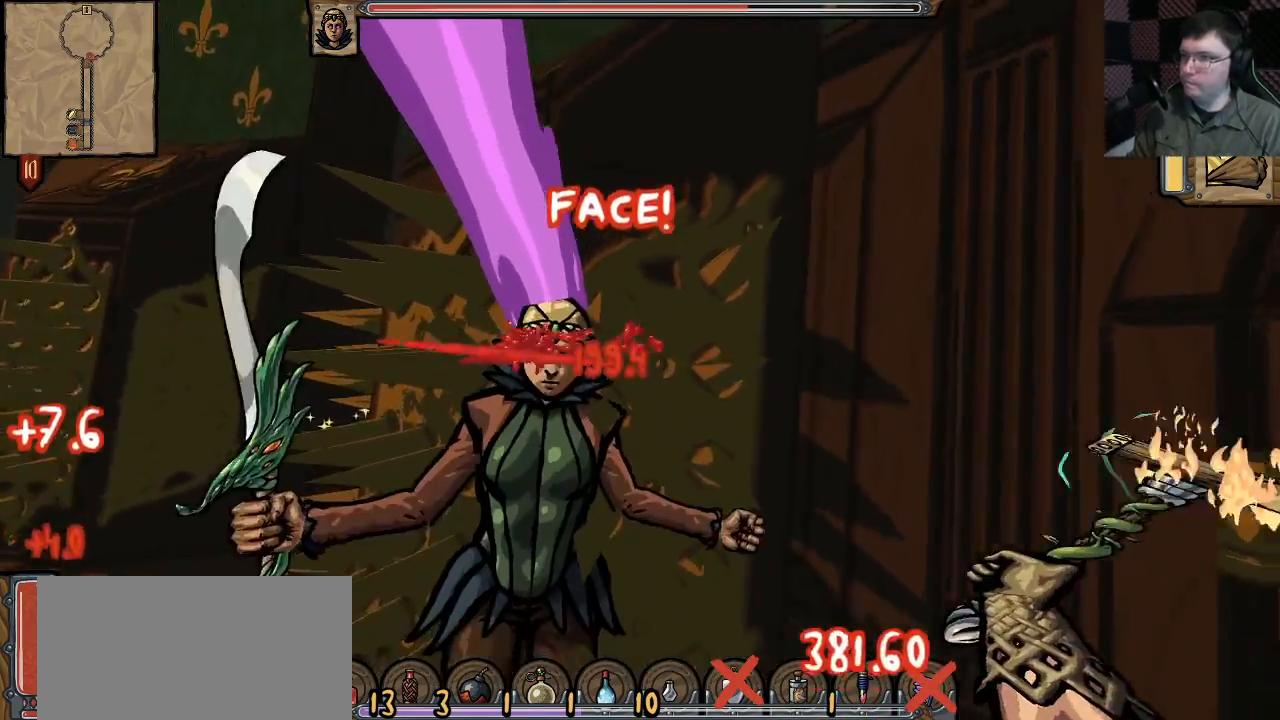
{"keys": ["w"], "mouse": [], "events": [[33, "mouse_left", "up"], [133, "mouse_left", "down"], [200, "s", "up"], [217, "a", "down"], [250, "mouse_left", "up"], [300, "w", "down"], [333, "mouse_left", "down"], [350, "a", "up"], [433, "mouse_left", "up"]]}
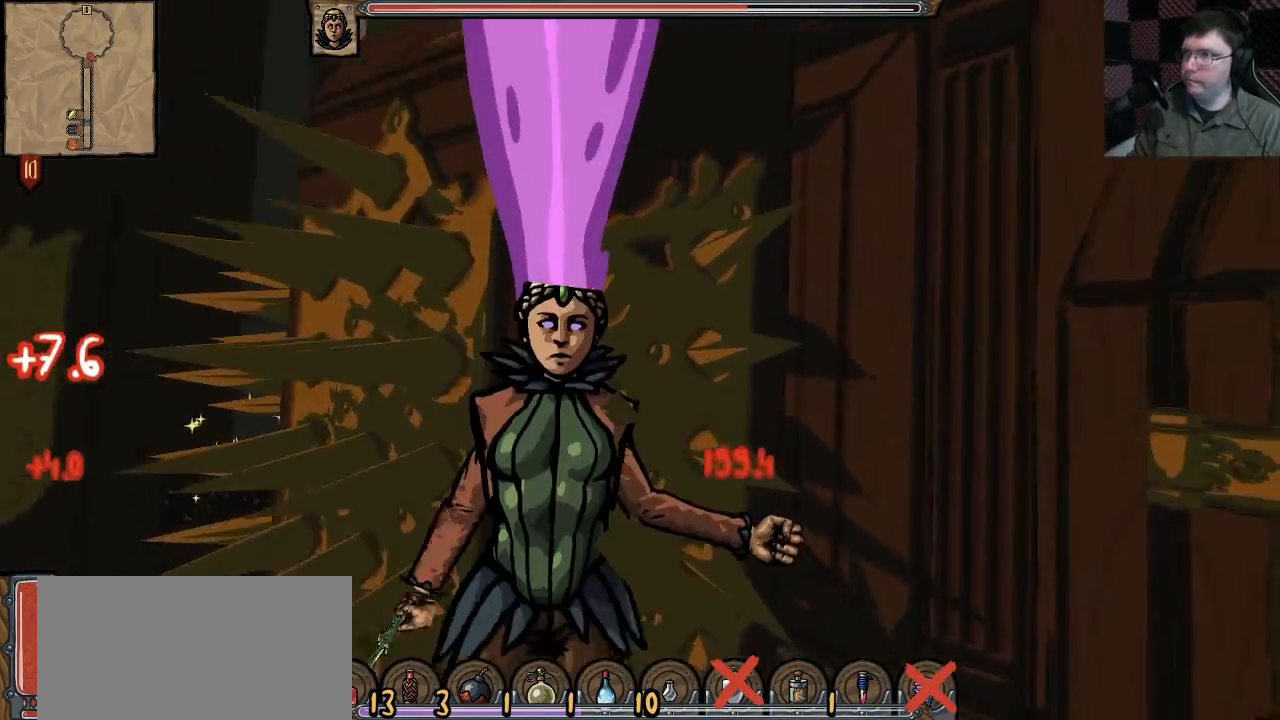
{"keys": ["s"], "mouse": [], "events": [[33, "mouse_left", "down"], [83, "w", "up"], [150, "mouse_left", "up"], [183, "s", "down"], [233, "mouse_left", "down"], [367, "mouse_left", "up"]]}